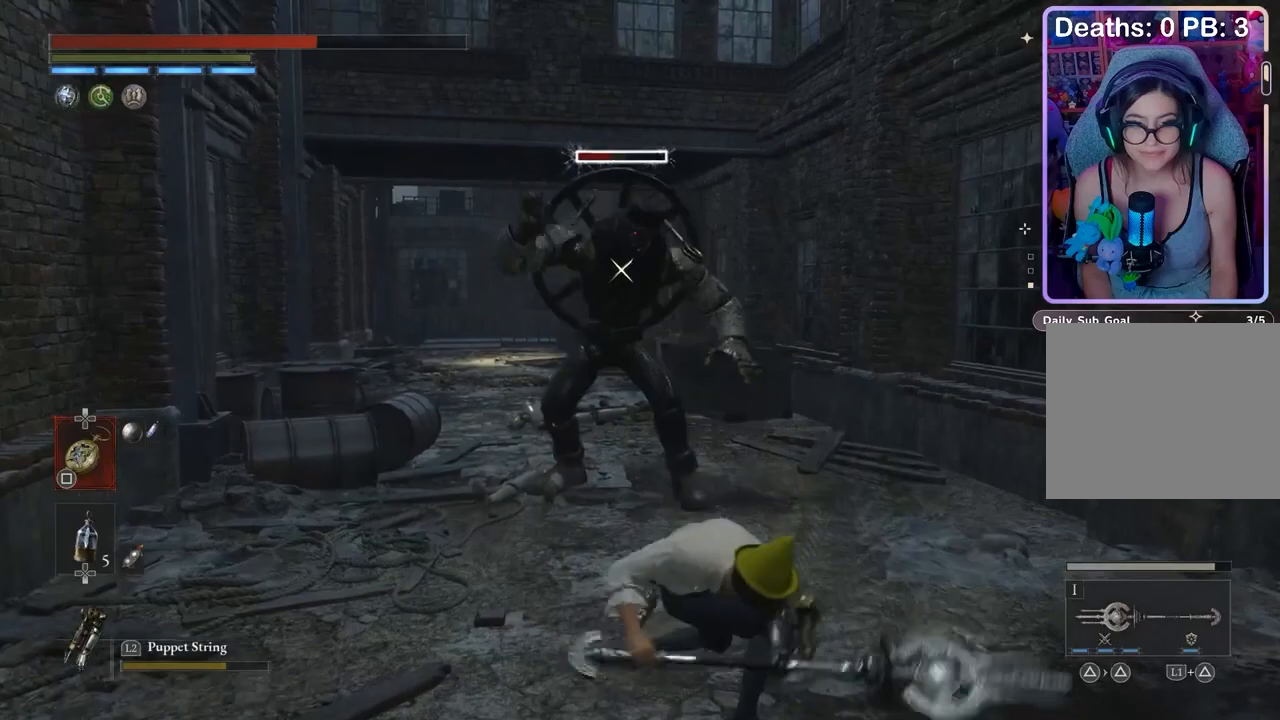
Gameplay with a controller (PlayStation layout); each line is a JSON object with the inputs held at the frame after it. "events" lists button and stick changes between this image and that frame as [ms after this image, input, new state], when the widget could be followed in between.
{"buttons": [], "left_stick": "up", "right_stick": "center", "events": [[367, "R2", "up"]]}
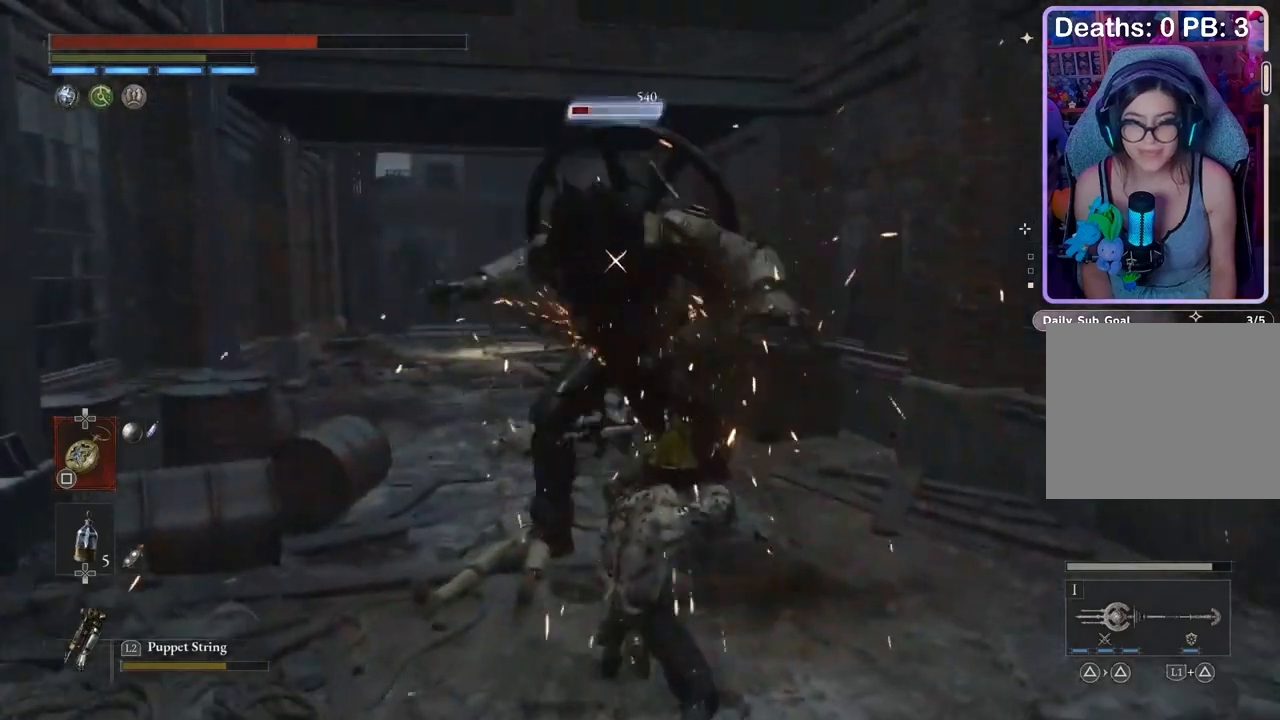
{"buttons": ["R1"], "left_stick": "up", "right_stick": "center", "events": [[467, "R1", "down"]]}
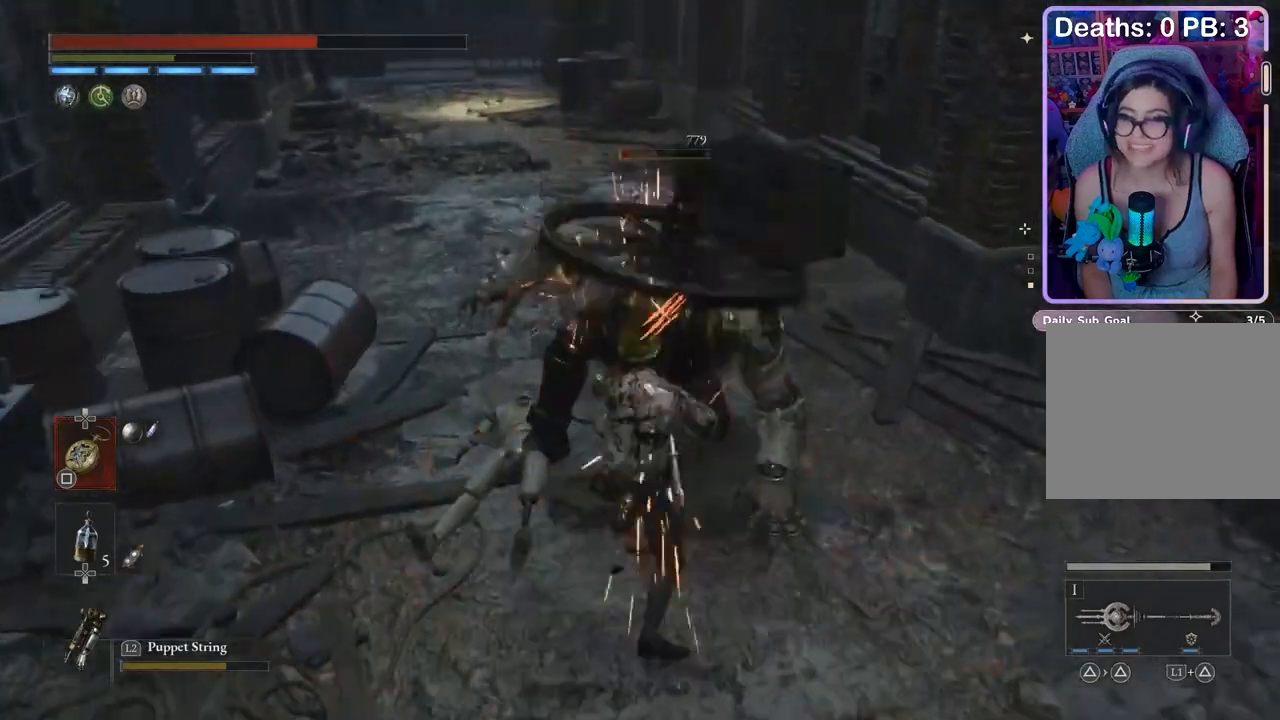
{"buttons": [], "left_stick": "center", "right_stick": "center", "events": [[333, "R1", "up"], [500, "left_stick", "center"]]}
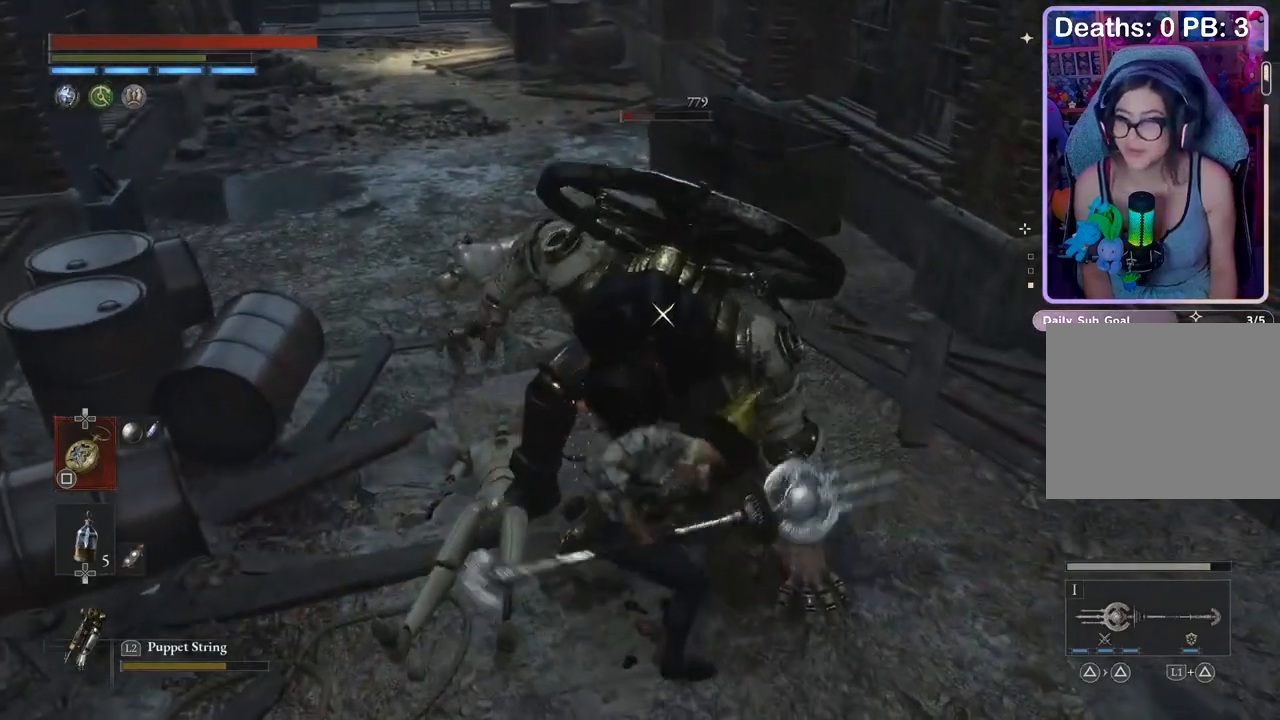
{"buttons": [], "left_stick": "up-left", "right_stick": "center", "events": [[133, "left_stick", "up-left"], [233, "left_stick", "up"], [467, "left_stick", "up-left"]]}
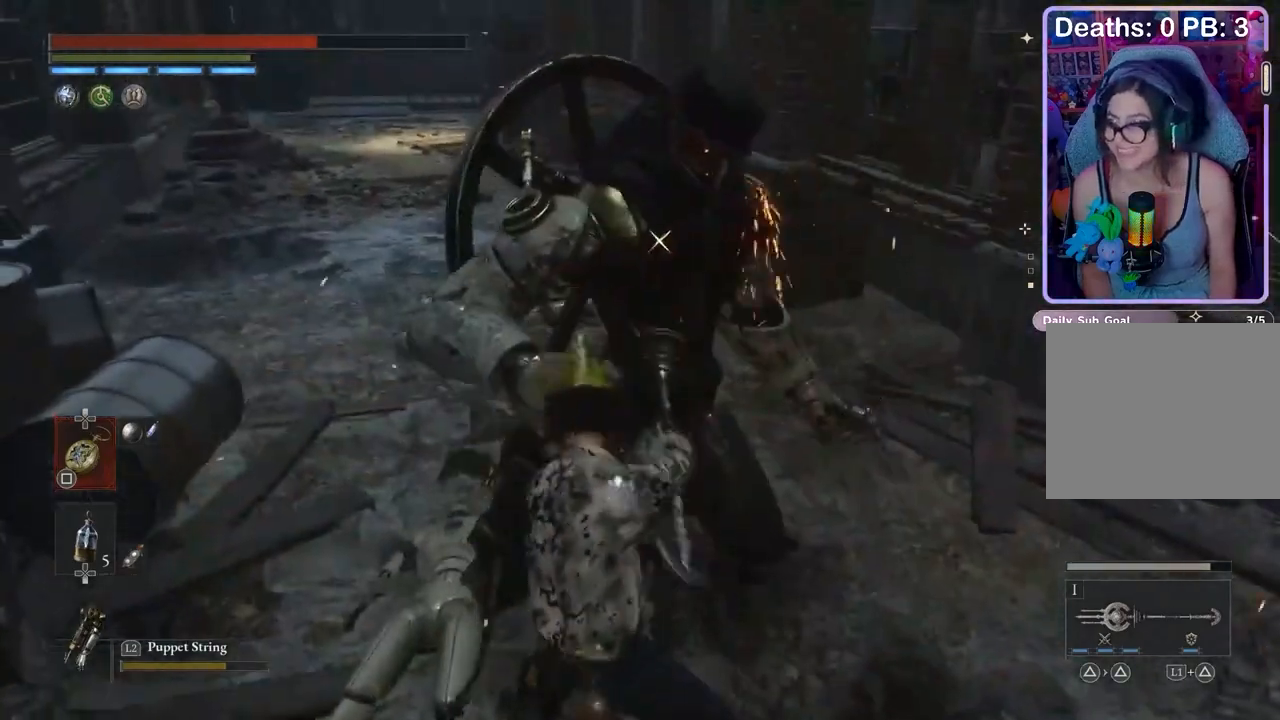
{"buttons": [], "left_stick": "up-left", "right_stick": "center", "events": [[233, "left_stick", "center"], [333, "left_stick", "up-left"]]}
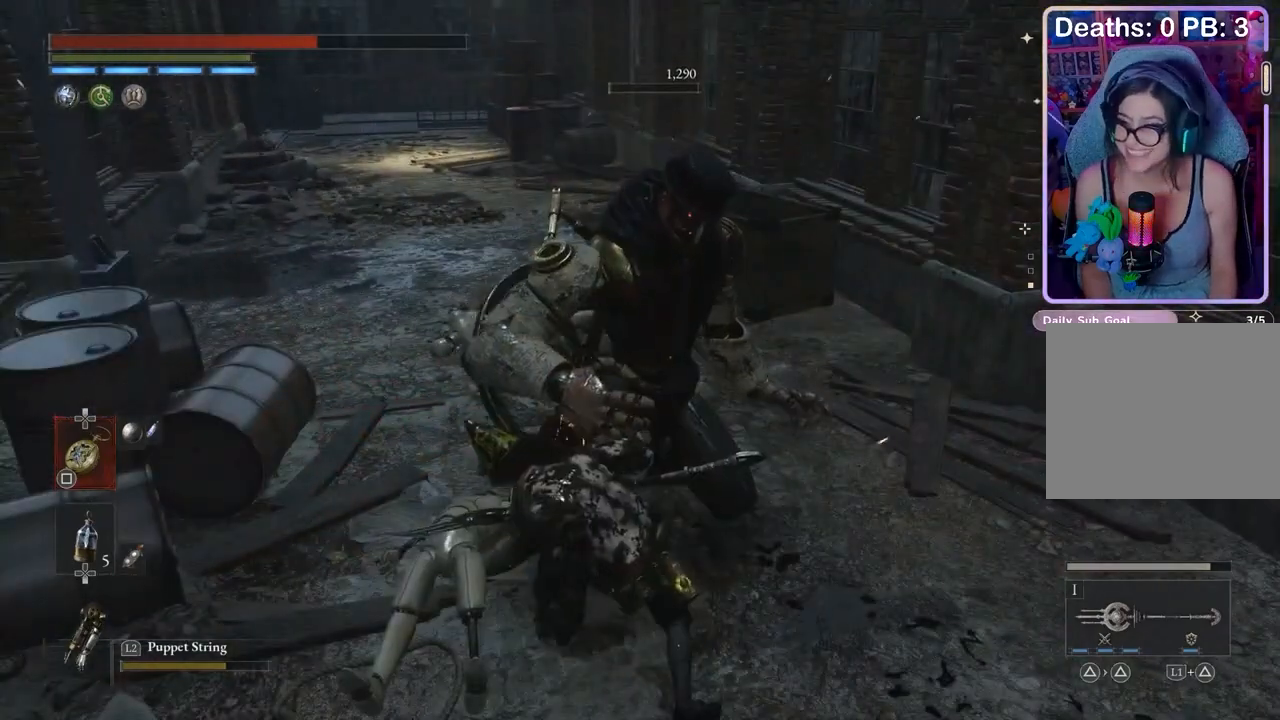
{"buttons": [], "left_stick": "up-left", "right_stick": "left", "events": [[467, "right_stick", "left"]]}
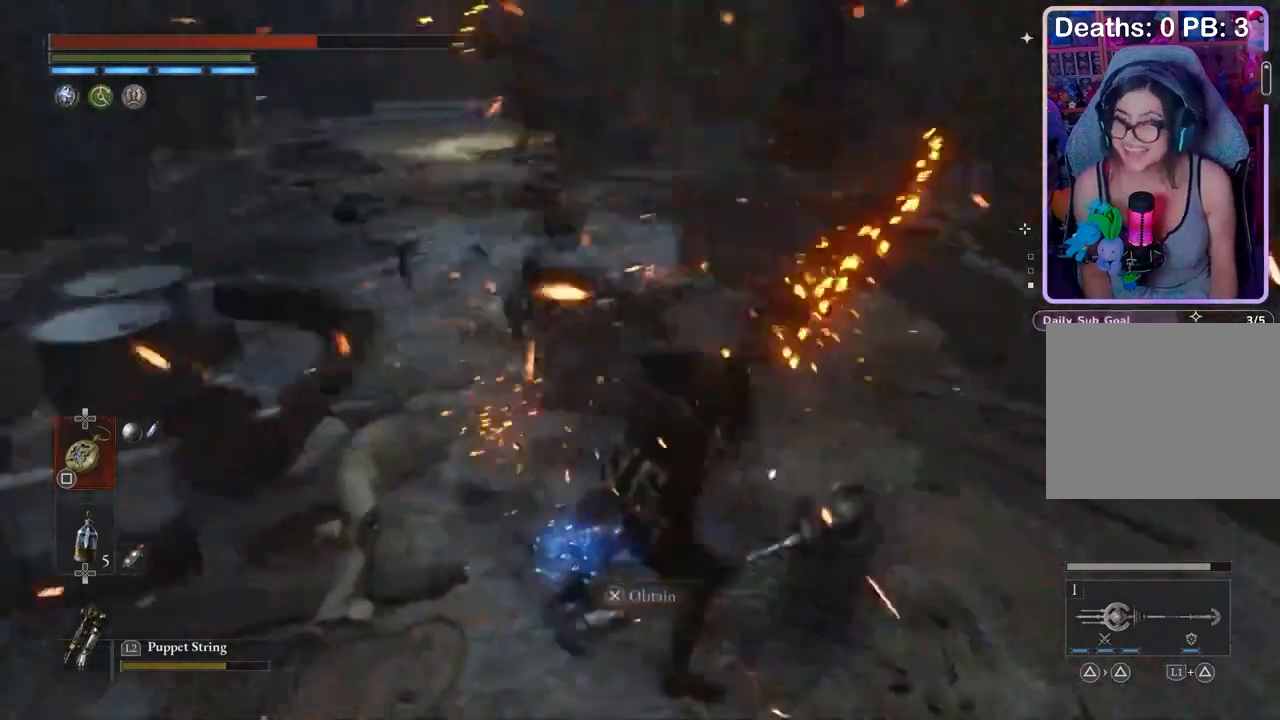
{"buttons": [], "left_stick": "center", "right_stick": "center", "events": [[67, "right_stick", "center"], [133, "CROSS", "down"], [300, "left_stick", "up-right"], [367, "CROSS", "up"], [433, "left_stick", "center"]]}
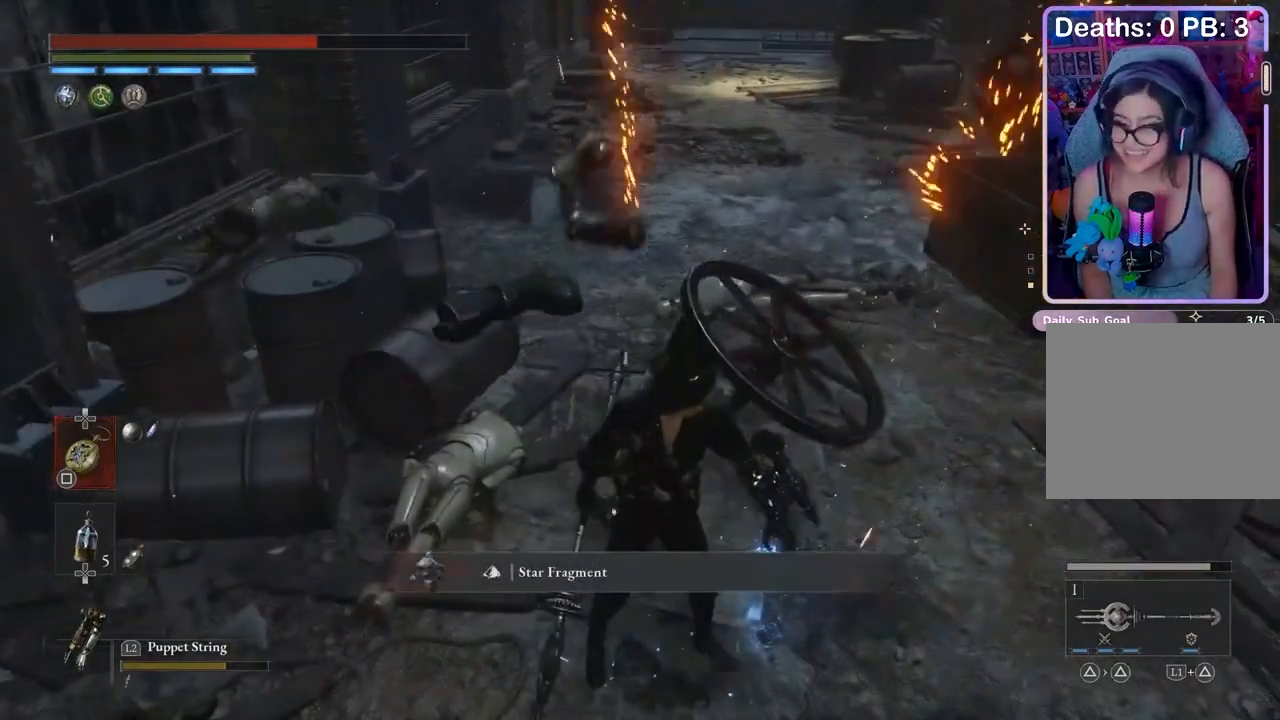
{"buttons": ["SQUARE"], "left_stick": "center", "right_stick": "center", "events": [[133, "SQUARE", "down"], [200, "SQUARE", "up"], [300, "SQUARE", "down"], [333, "SQUARE", "up"], [500, "SQUARE", "down"]]}
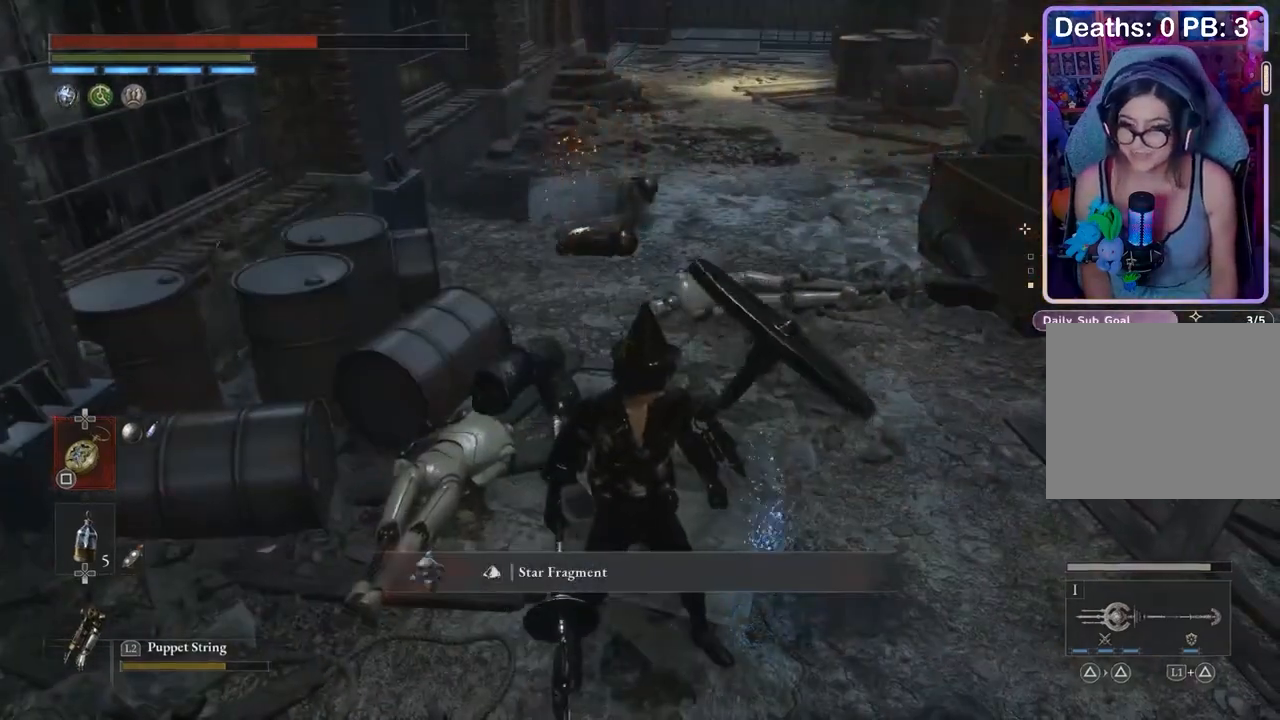
{"buttons": [], "left_stick": "center", "right_stick": "center", "events": [[33, "SQUARE", "up"]]}
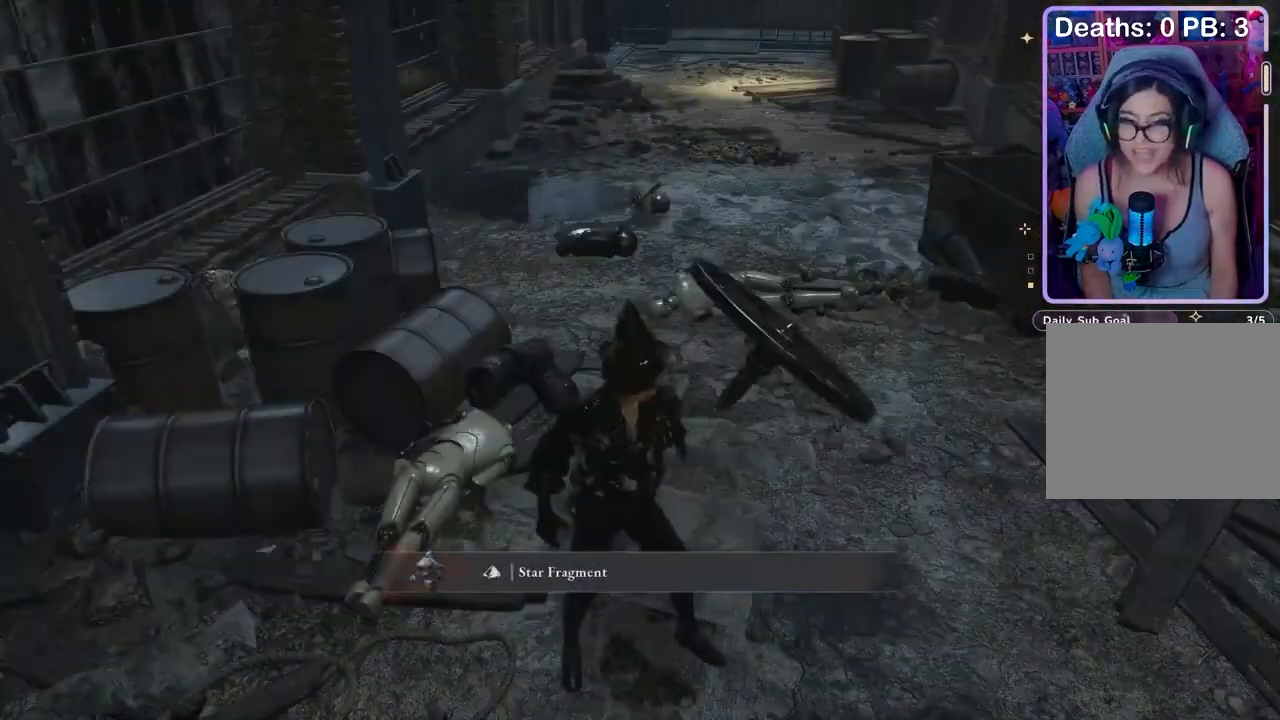
{"buttons": [], "left_stick": "center", "right_stick": "center", "events": []}
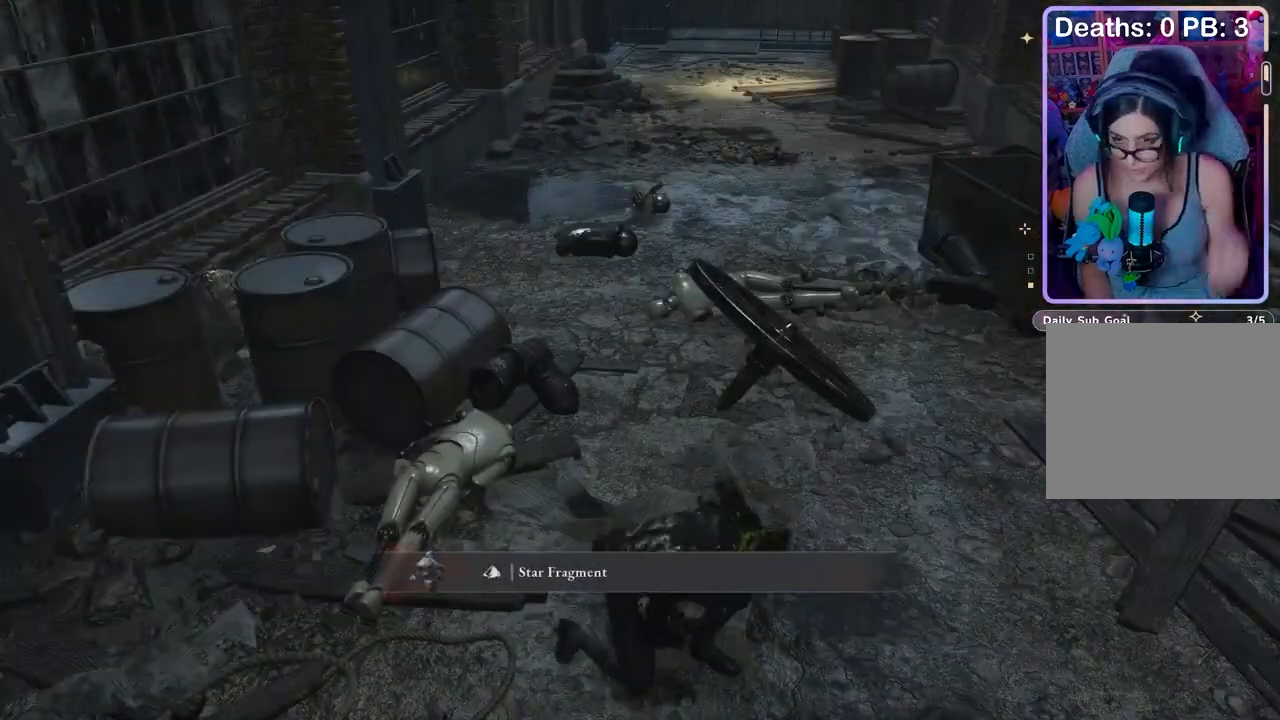
{"buttons": [], "left_stick": "center", "right_stick": "center", "events": []}
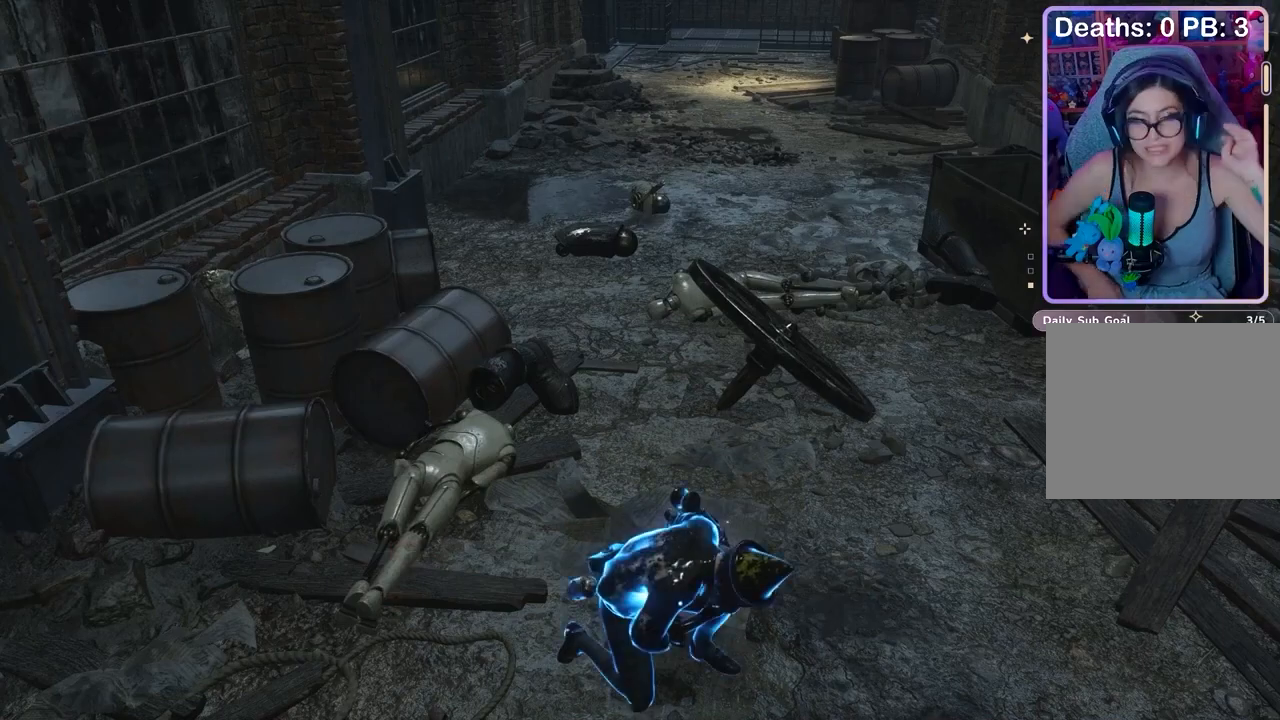
{"buttons": [], "left_stick": "center", "right_stick": "center", "events": []}
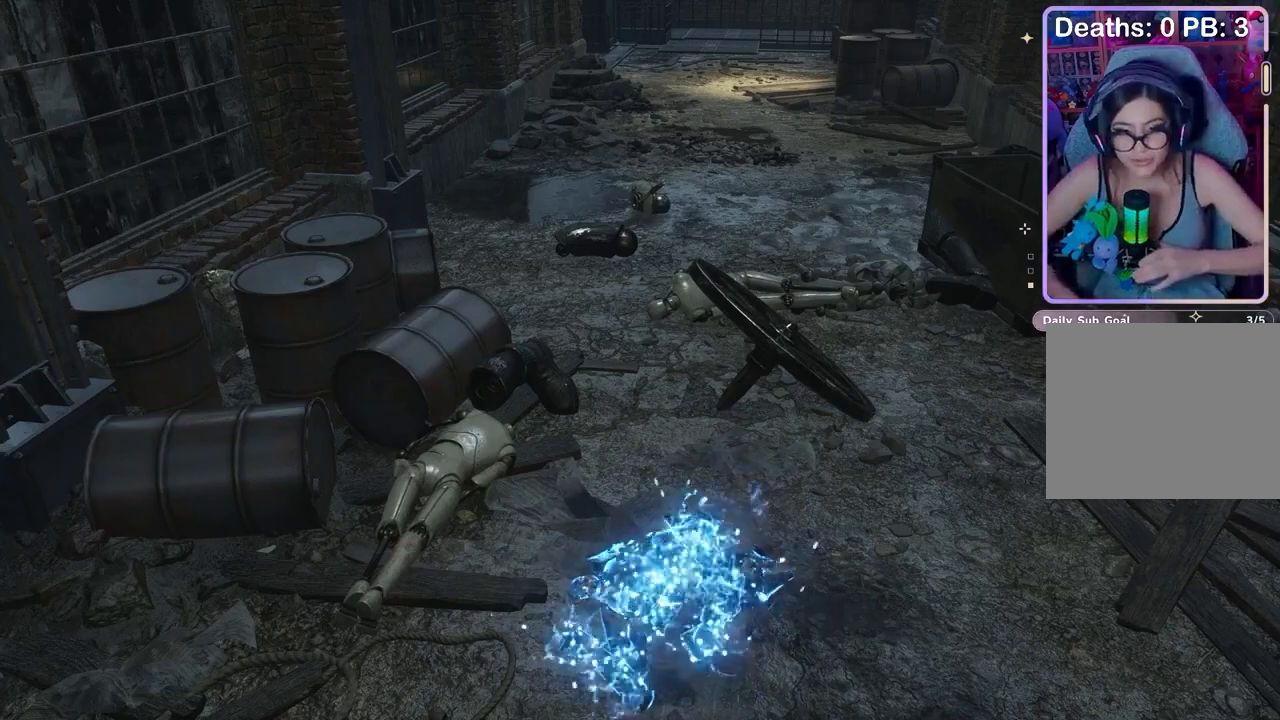
{"buttons": ["CIRCLE"], "left_stick": "up", "right_stick": "center", "events": [[33, "left_stick", "up"], [67, "CIRCLE", "down"]]}
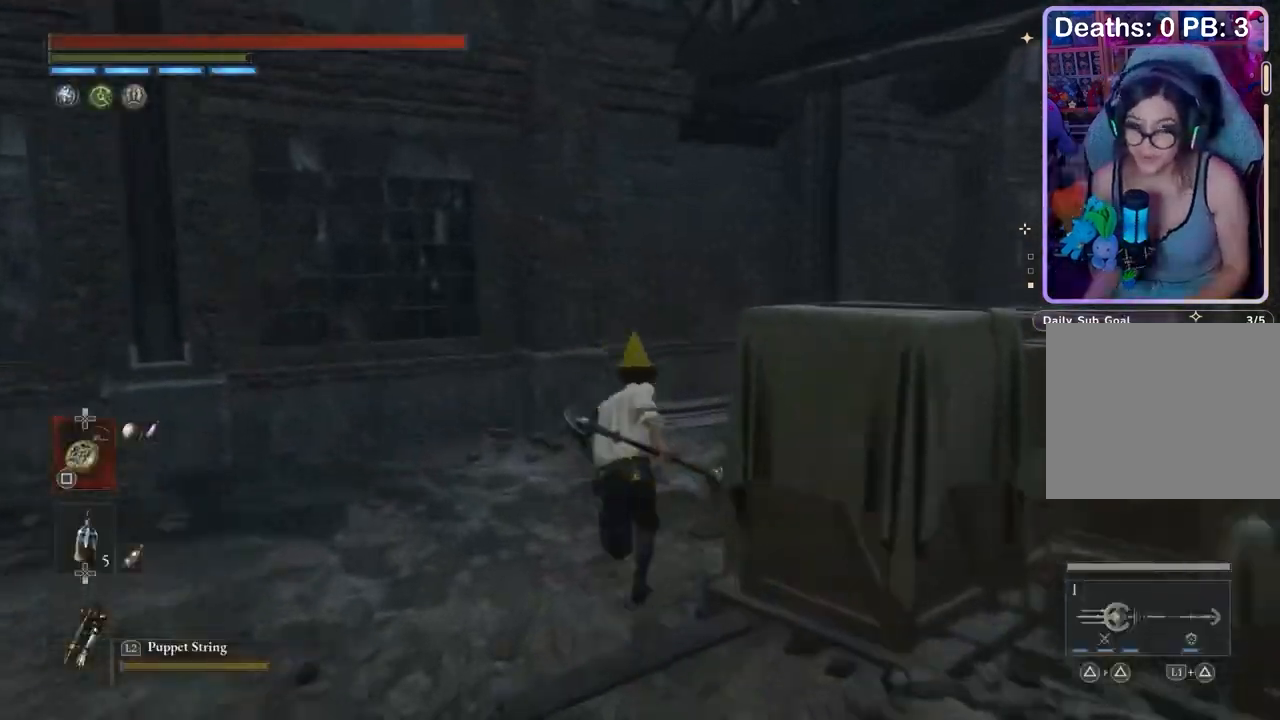
{"buttons": [], "left_stick": "up-left", "right_stick": "center", "events": [[133, "CIRCLE", "up"], [200, "right_stick", "right"], [267, "left_stick", "up-left"], [400, "right_stick", "center"]]}
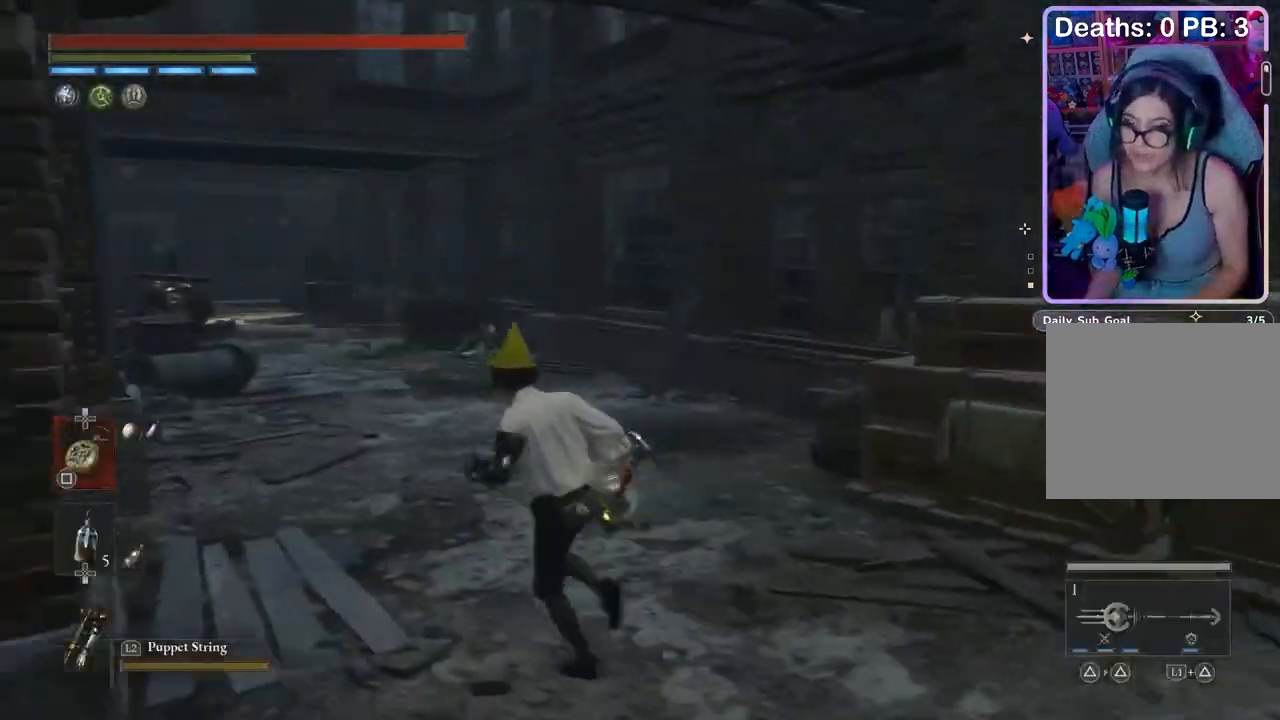
{"buttons": ["CIRCLE"], "left_stick": "up-left", "right_stick": "center", "events": [[67, "R3", "down"], [133, "R3", "up"], [233, "CIRCLE", "down"]]}
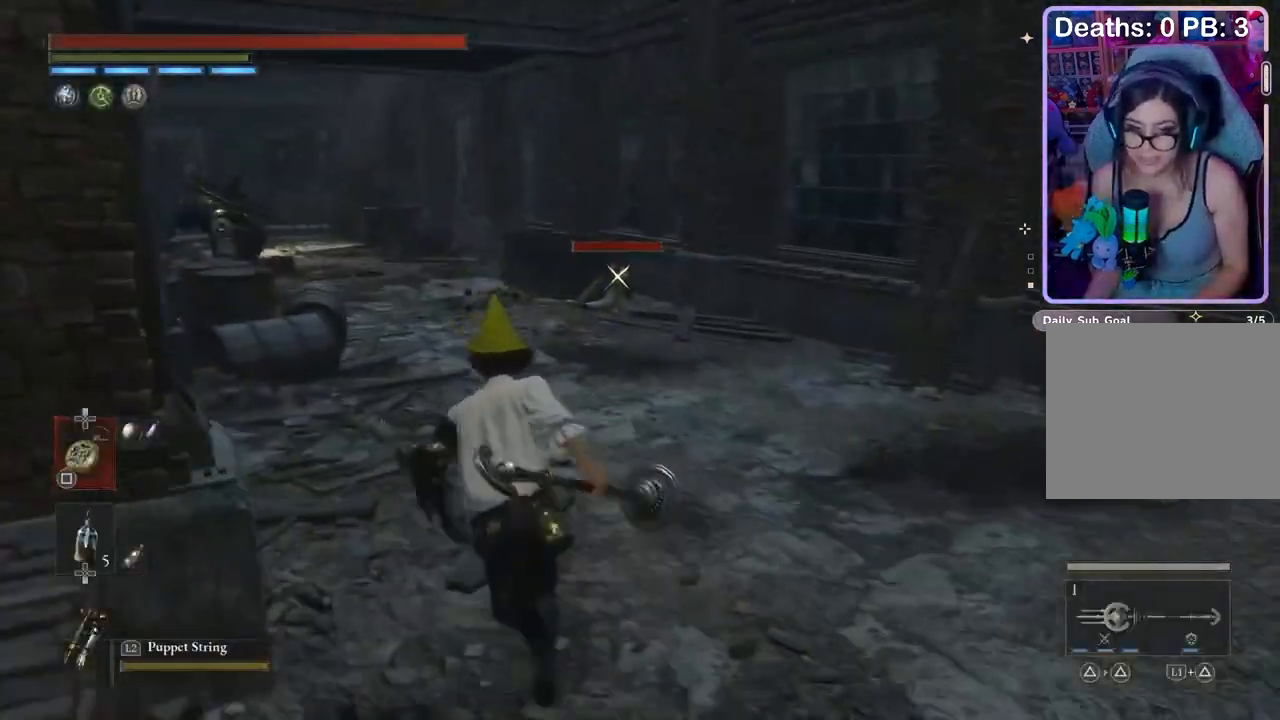
{"buttons": [], "left_stick": "center", "right_stick": "center", "events": [[100, "CIRCLE", "up"], [233, "left_stick", "up-right"], [267, "L2", "down"], [300, "left_stick", "center"], [333, "L2", "up"]]}
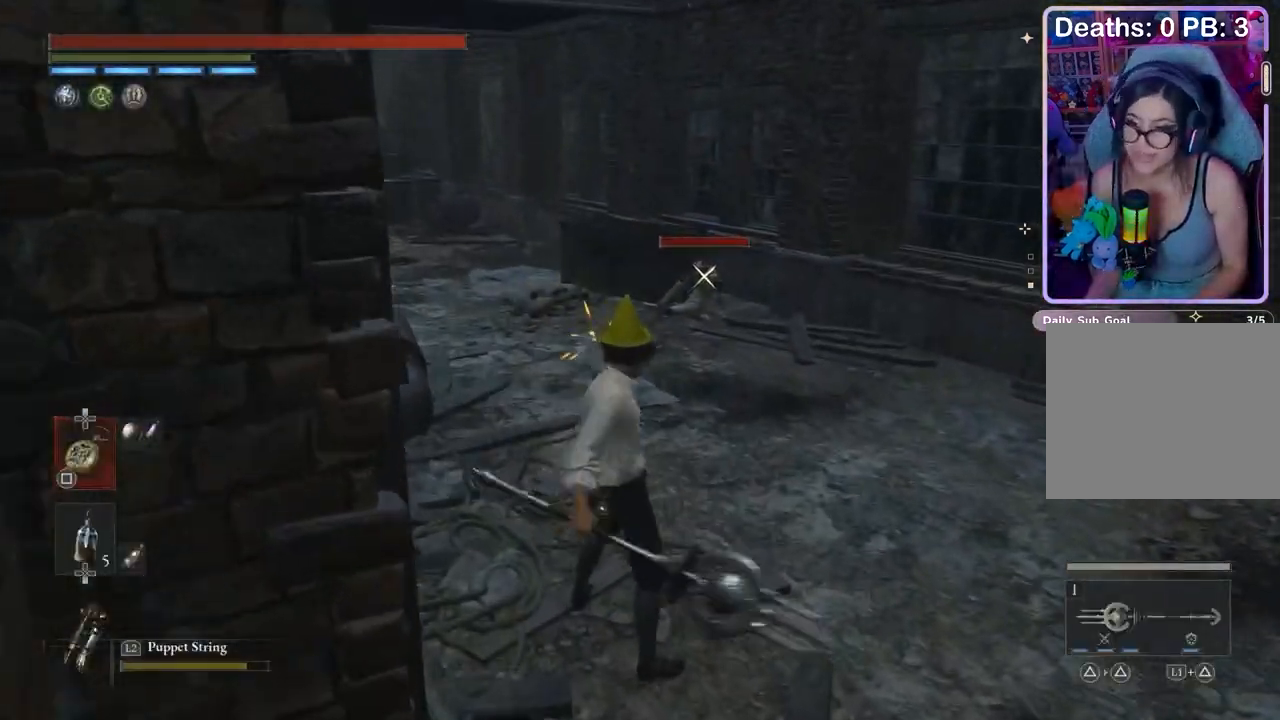
{"buttons": ["R1"], "left_stick": "center", "right_stick": "center", "events": [[500, "R1", "down"]]}
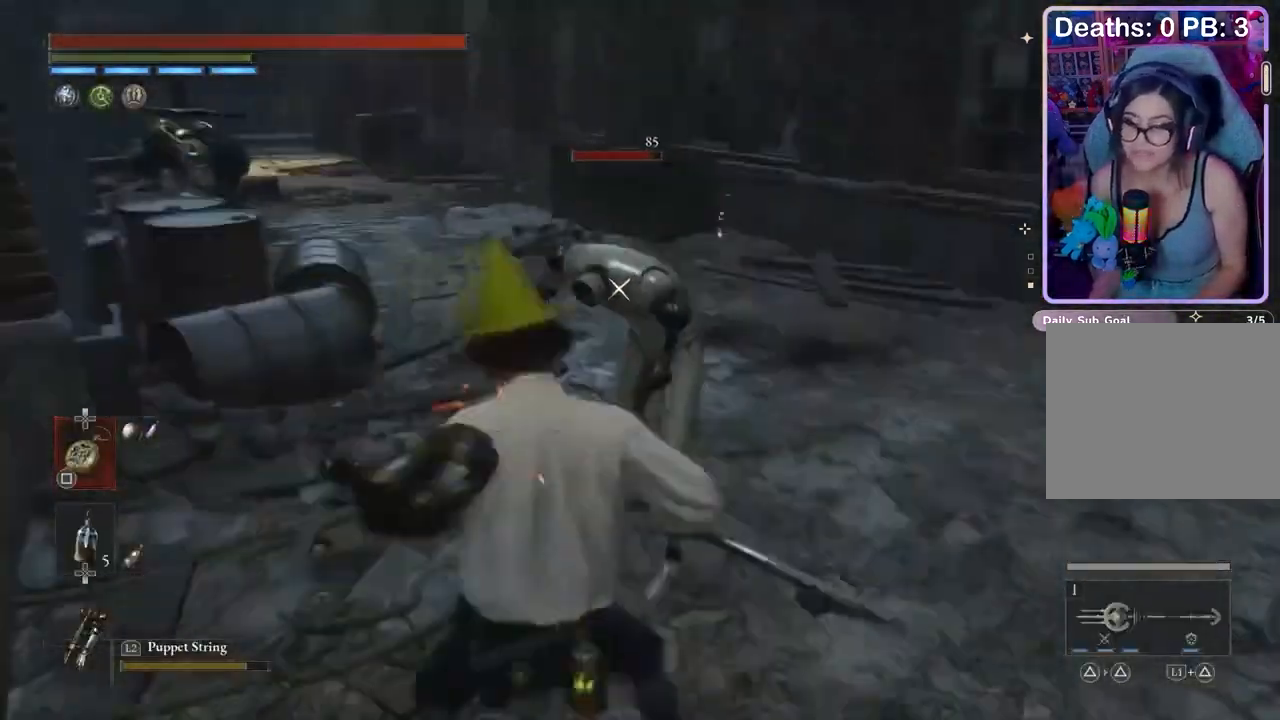
{"buttons": [], "left_stick": "center", "right_stick": "center"}
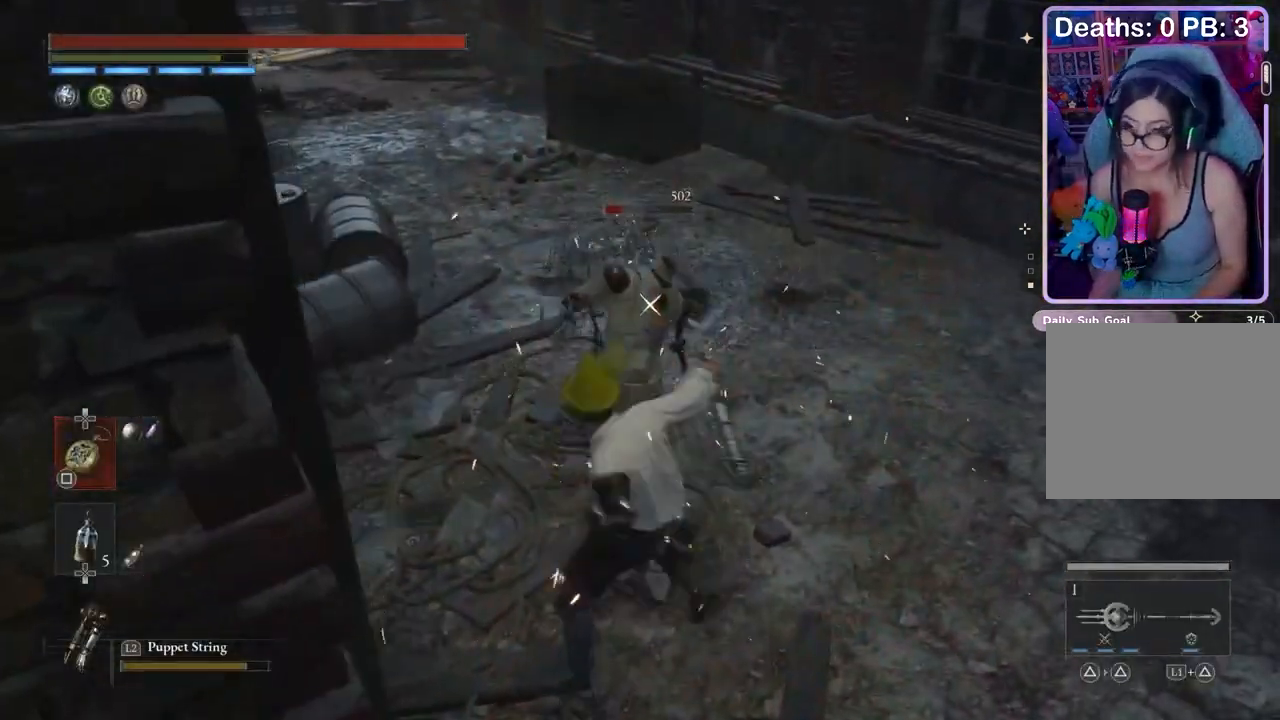
{"buttons": [], "left_stick": "up", "right_stick": "center", "events": [[267, "left_stick", "up"], [333, "right_stick", "left"], [400, "right_stick", "center"]]}
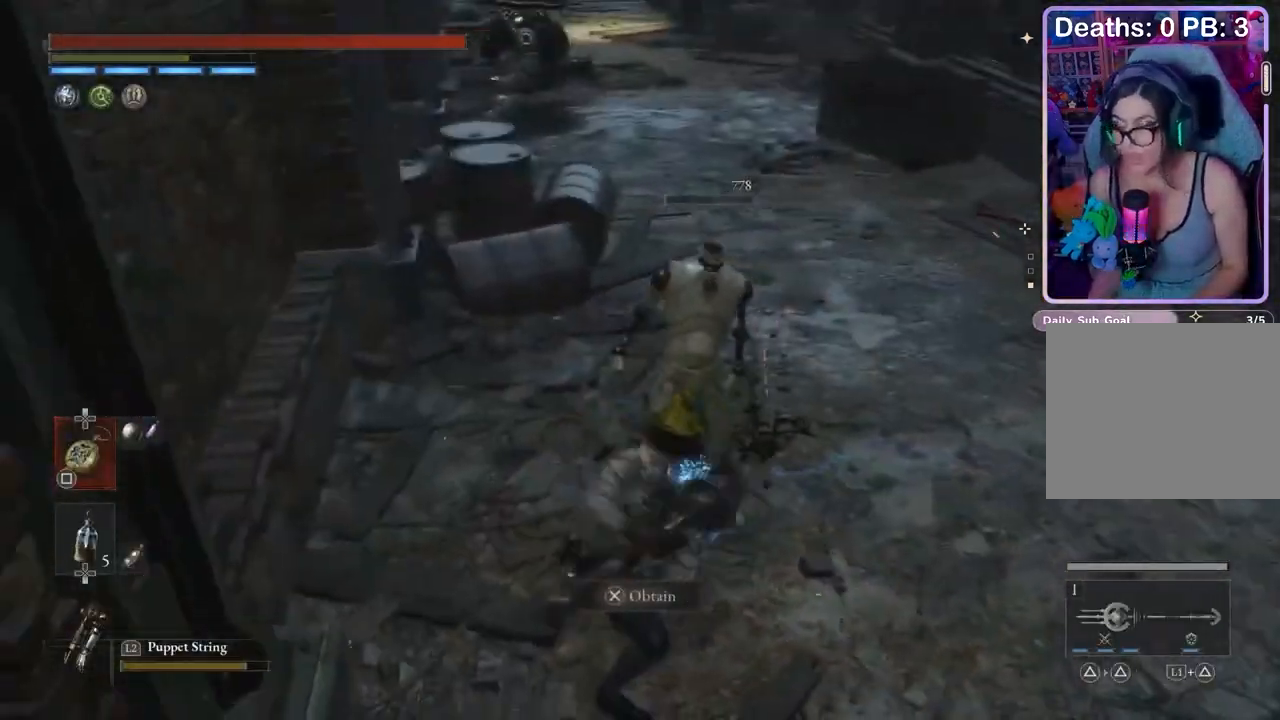
{"buttons": [], "left_stick": "up-right", "right_stick": "right", "events": [[33, "left_stick", "up-right"], [267, "CROSS", "down"], [333, "CROSS", "up"], [500, "right_stick", "right"]]}
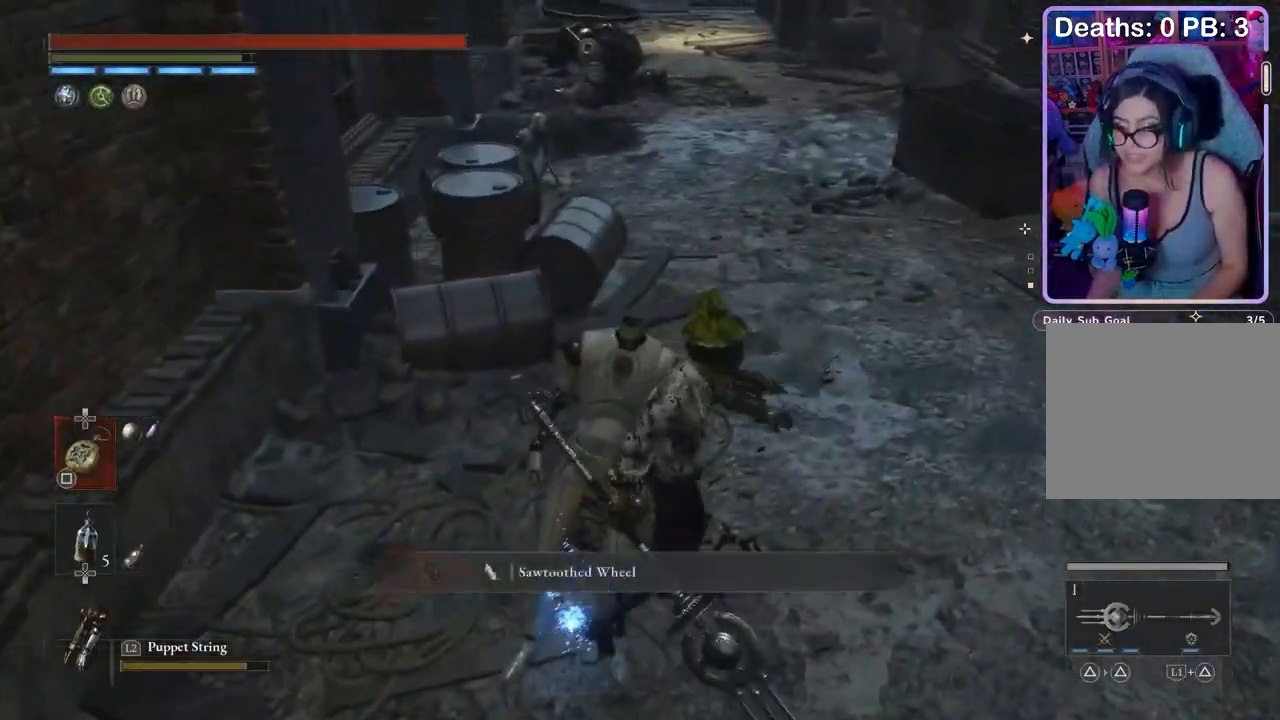
{"buttons": ["CIRCLE"], "left_stick": "up-right", "right_stick": "center", "events": [[100, "right_stick", "center"], [167, "CIRCLE", "down"]]}
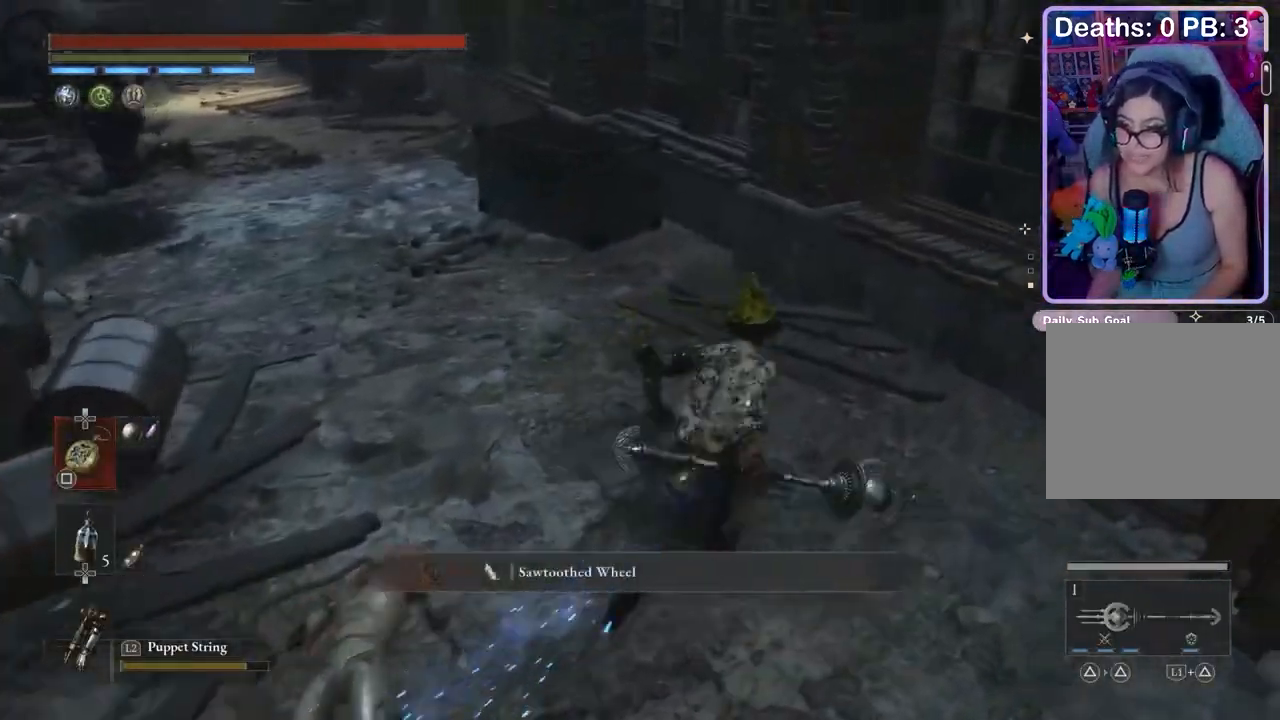
{"buttons": [], "left_stick": "up", "right_stick": "center", "events": [[33, "CIRCLE", "up"], [67, "right_stick", "left"], [233, "right_stick", "center"], [333, "R3", "down"], [400, "R3", "up"], [400, "left_stick", "up"]]}
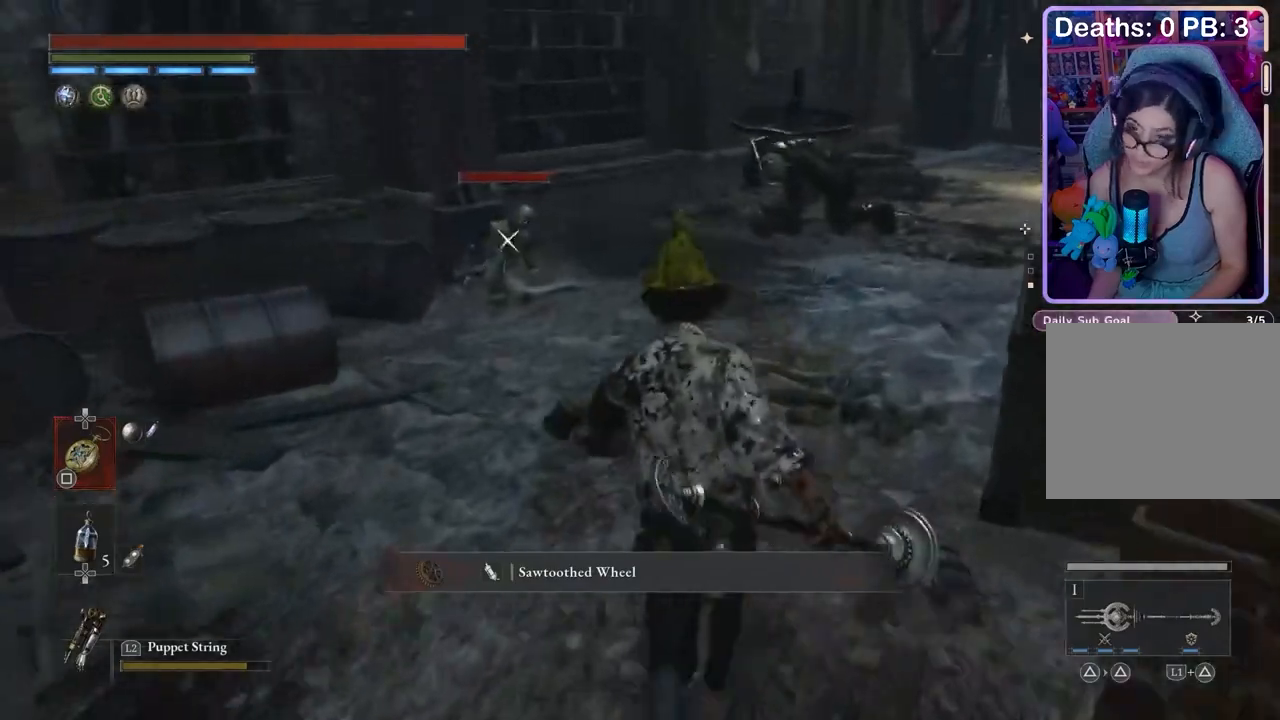
{"buttons": [], "left_stick": "center", "right_stick": "center", "events": [[33, "left_stick", "right"], [133, "left_stick", "up-right"], [200, "L2", "down"], [233, "left_stick", "center"], [267, "L2", "up"]]}
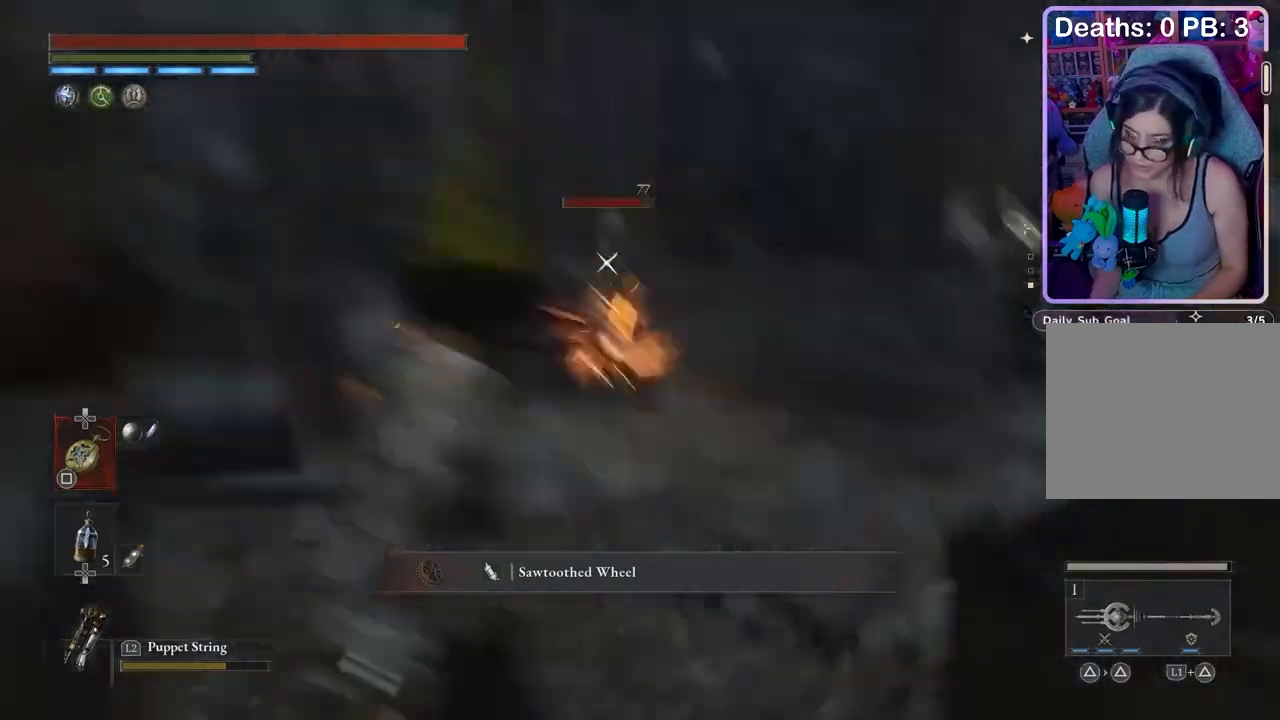
{"buttons": [], "left_stick": "center", "right_stick": "center", "events": [[400, "R1", "down"], [467, "R1", "up"]]}
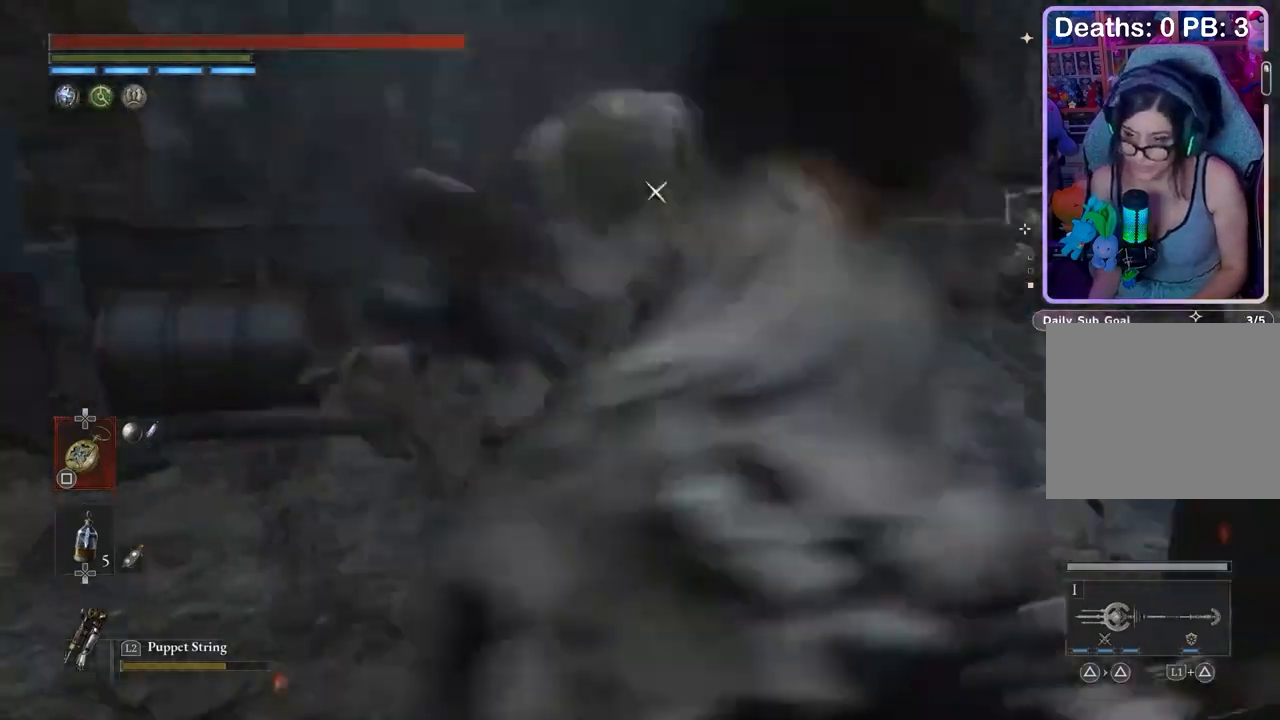
{"buttons": [], "left_stick": "center", "right_stick": "center", "events": [[200, "R1", "down"], [300, "R1", "up"]]}